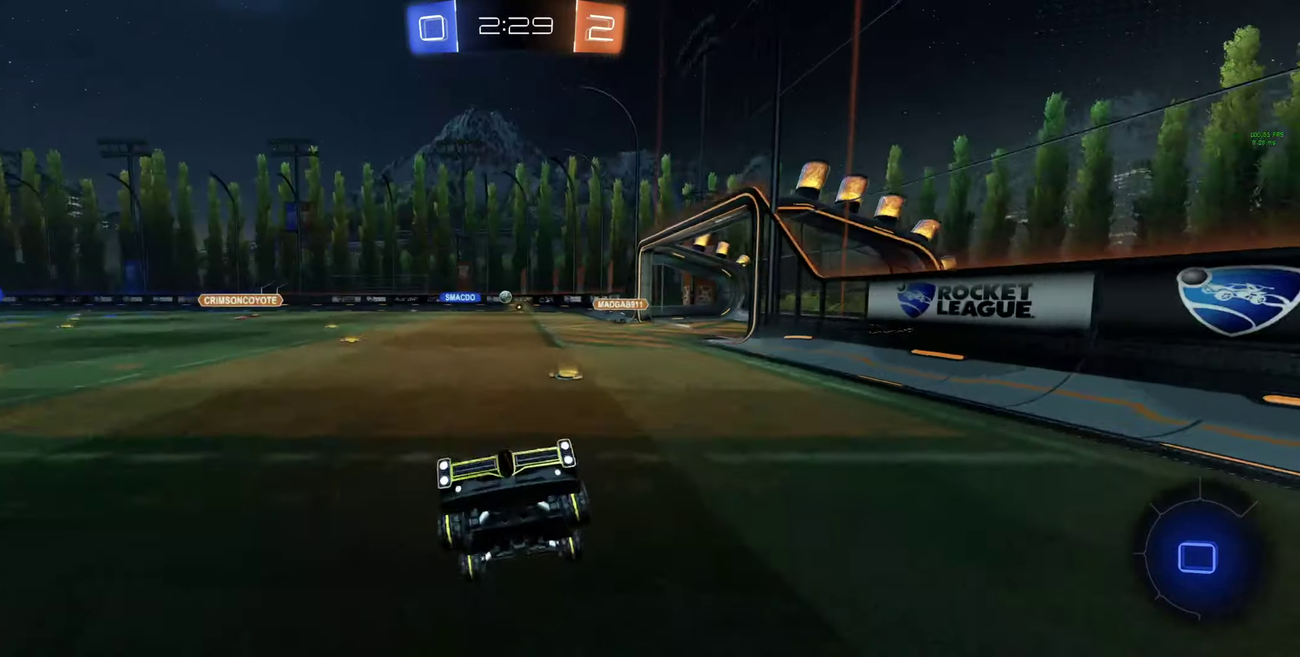
Gameplay with a controller (Xbox layout); each line is a JSON object with the inputs held at the frame after it. "events" lists button and stick changes between this image and that frame as [ms after this image, input, new state], when the widget could be followed in between.
{"buttons": ["R2"], "left_stick": "right", "right_stick": "center"}
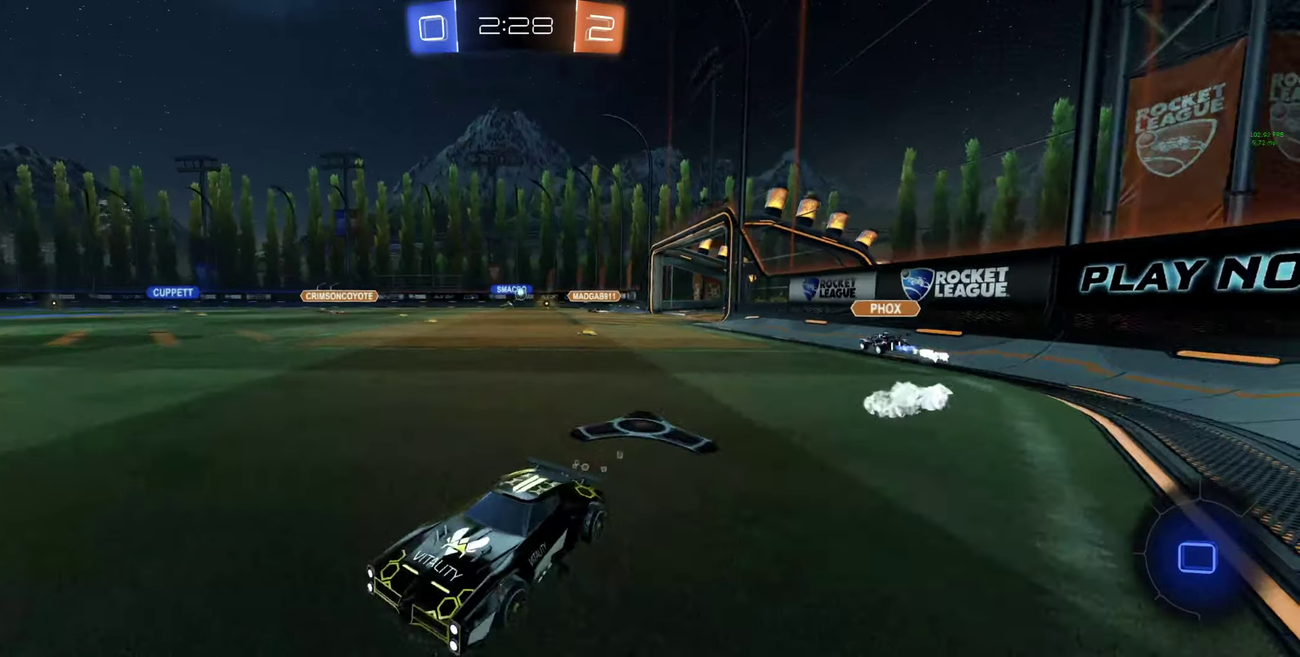
{"buttons": ["R2"], "left_stick": "up", "right_stick": "center", "events": [[400, "left_stick", "up"]]}
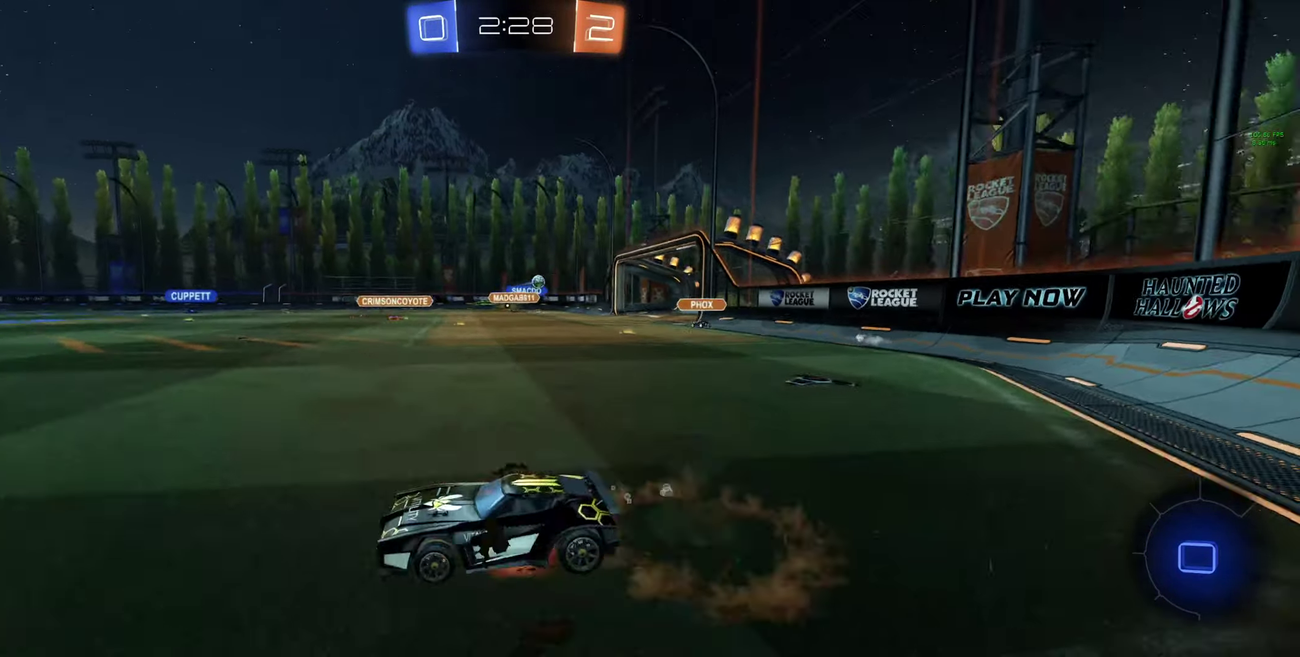
{"buttons": ["R2"], "left_stick": "up-left", "right_stick": "center", "events": [[34, "A", "down"], [167, "A", "up"], [300, "left_stick", "up-left"]]}
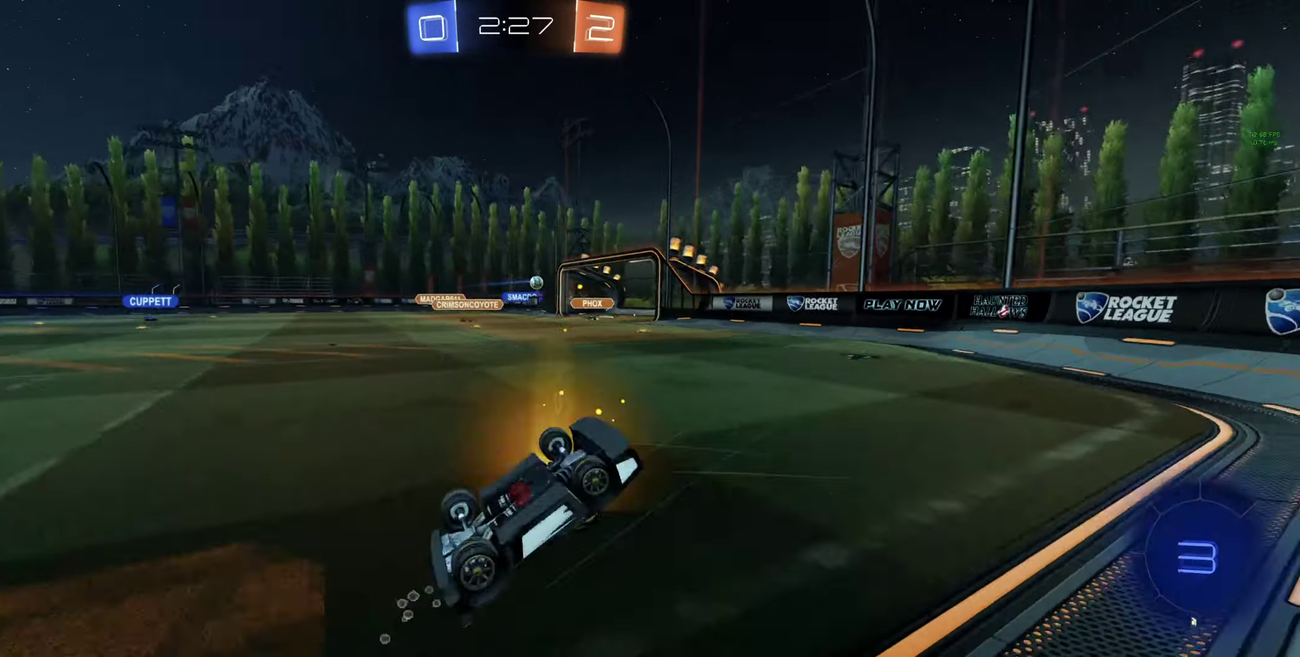
{"buttons": ["R2"], "left_stick": "center", "right_stick": "center", "events": [[34, "left_stick", "center"], [234, "left_stick", "left"], [334, "left_stick", "center"]]}
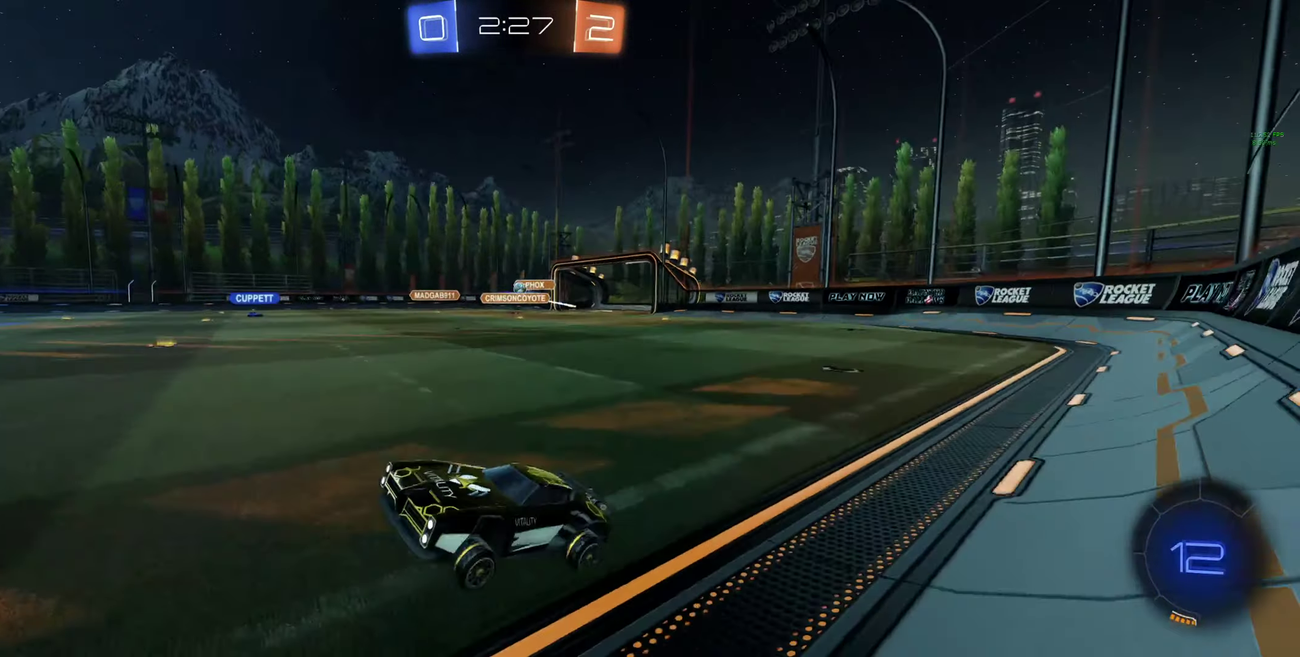
{"buttons": ["R2"], "left_stick": "right", "right_stick": "center", "events": [[367, "left_stick", "right"]]}
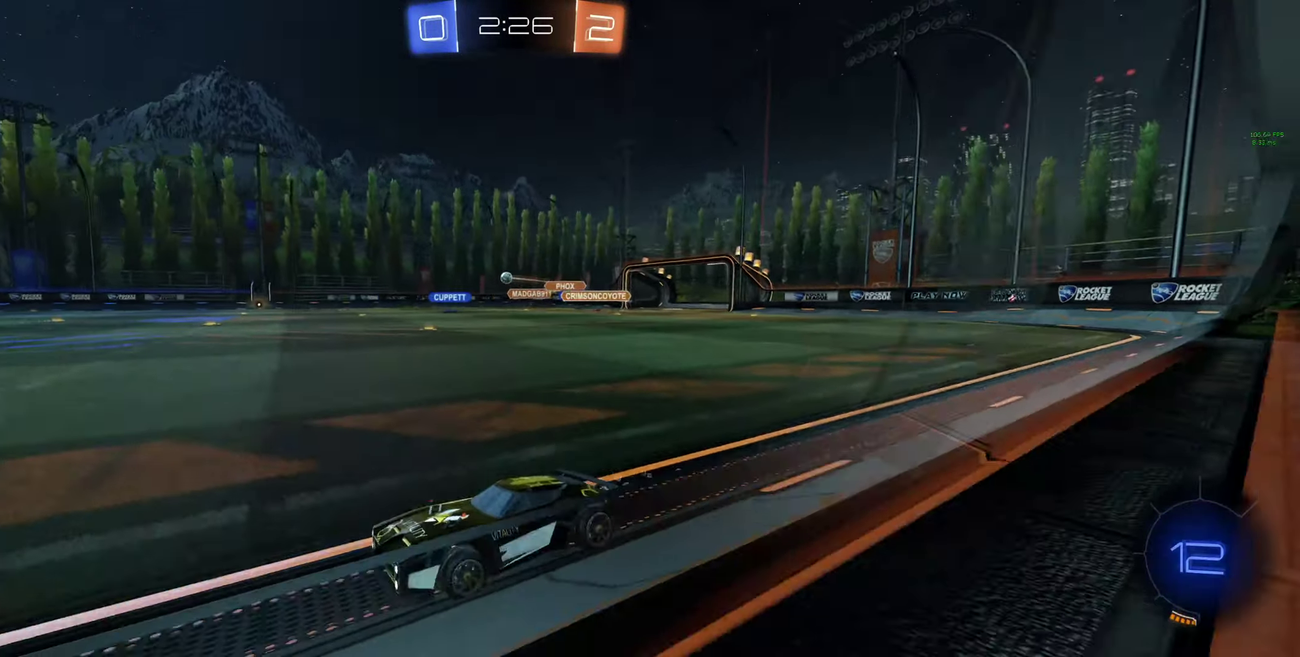
{"buttons": ["R2"], "left_stick": "center", "right_stick": "center", "events": [[34, "A", "down"], [67, "left_stick", "up-right"], [200, "A", "up"], [234, "Y", "down"], [267, "left_stick", "center"], [367, "Y", "up"]]}
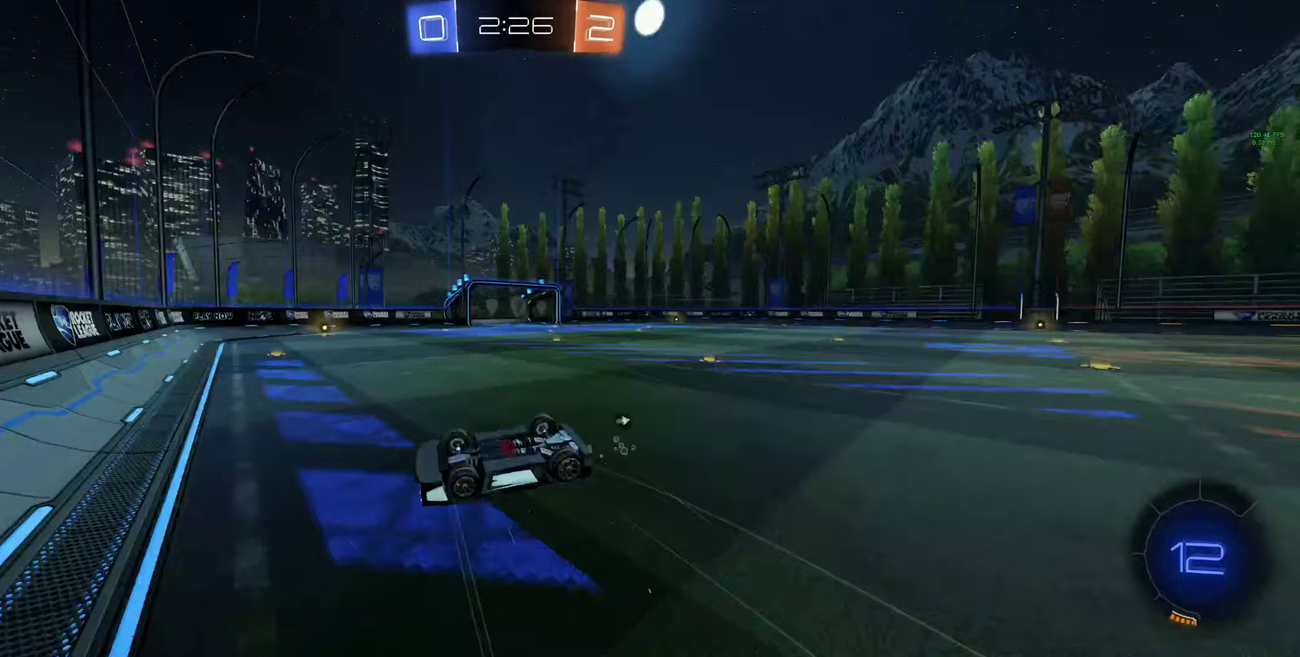
{"buttons": ["R2"], "left_stick": "up-left", "right_stick": "center", "events": [[100, "left_stick", "left"], [200, "left_stick", "center"], [500, "left_stick", "up-left"]]}
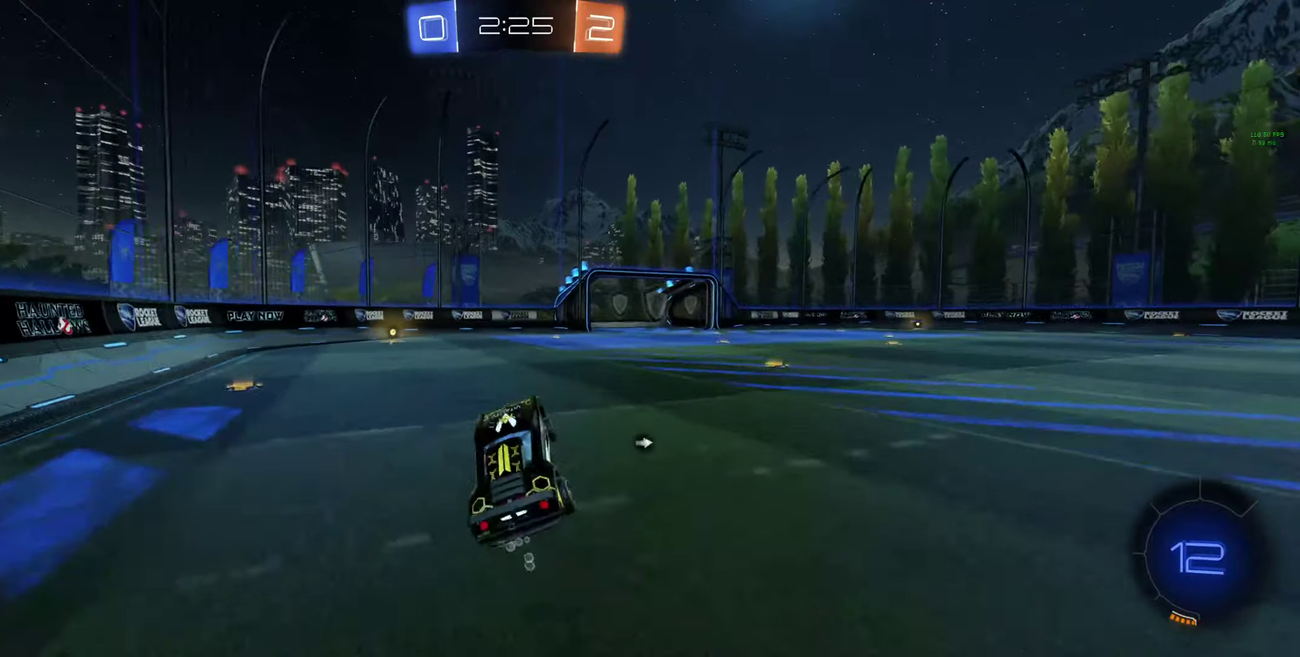
{"buttons": ["R2"], "left_stick": "center", "right_stick": "center", "events": [[100, "left_stick", "center"], [267, "B", "down"], [267, "left_stick", "left"], [500, "B", "up"], [500, "left_stick", "center"]]}
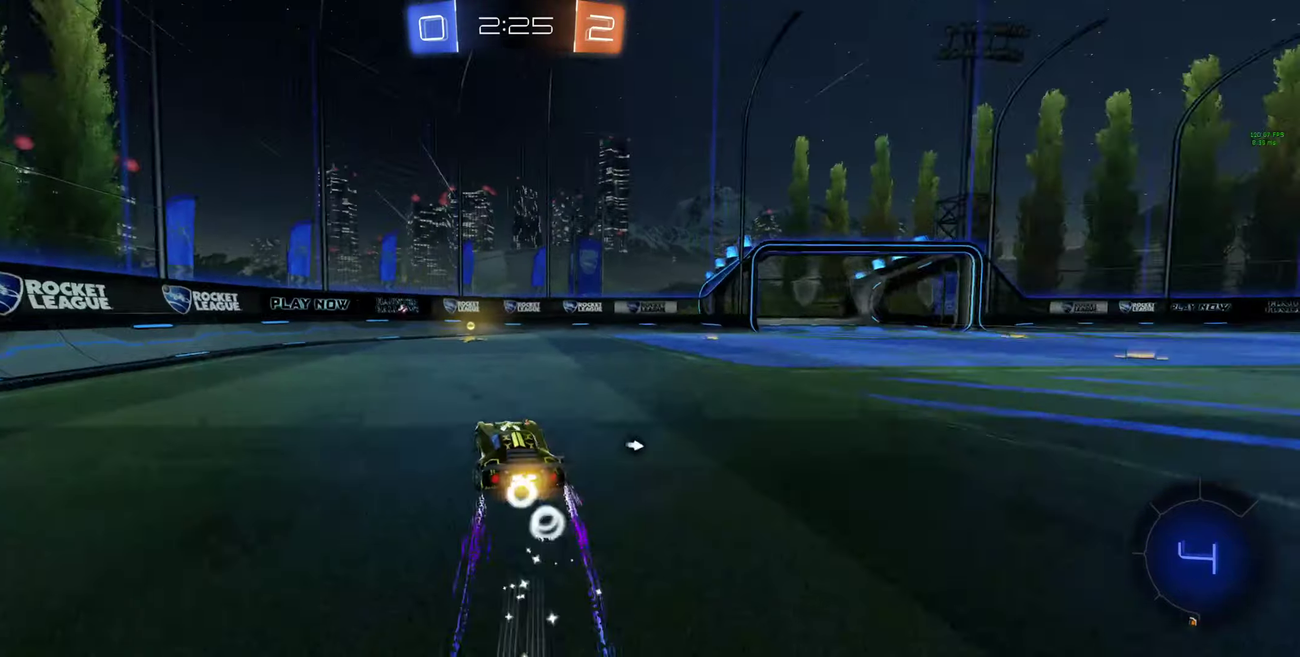
{"buttons": ["R2"], "left_stick": "right", "right_stick": "center", "events": [[67, "Y", "down"], [133, "Y", "up"], [267, "left_stick", "right"], [433, "L1", "down"], [500, "L1", "up"]]}
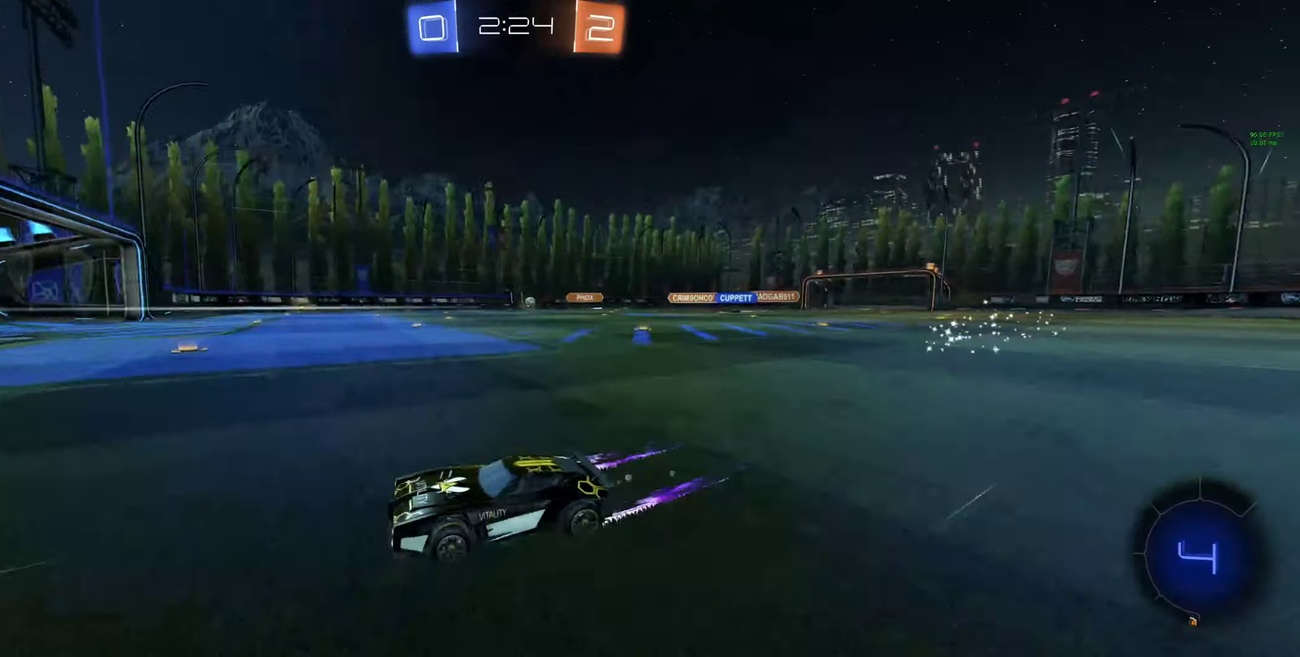
{"buttons": ["R2"], "left_stick": "center", "right_stick": "center", "events": [[500, "left_stick", "center"]]}
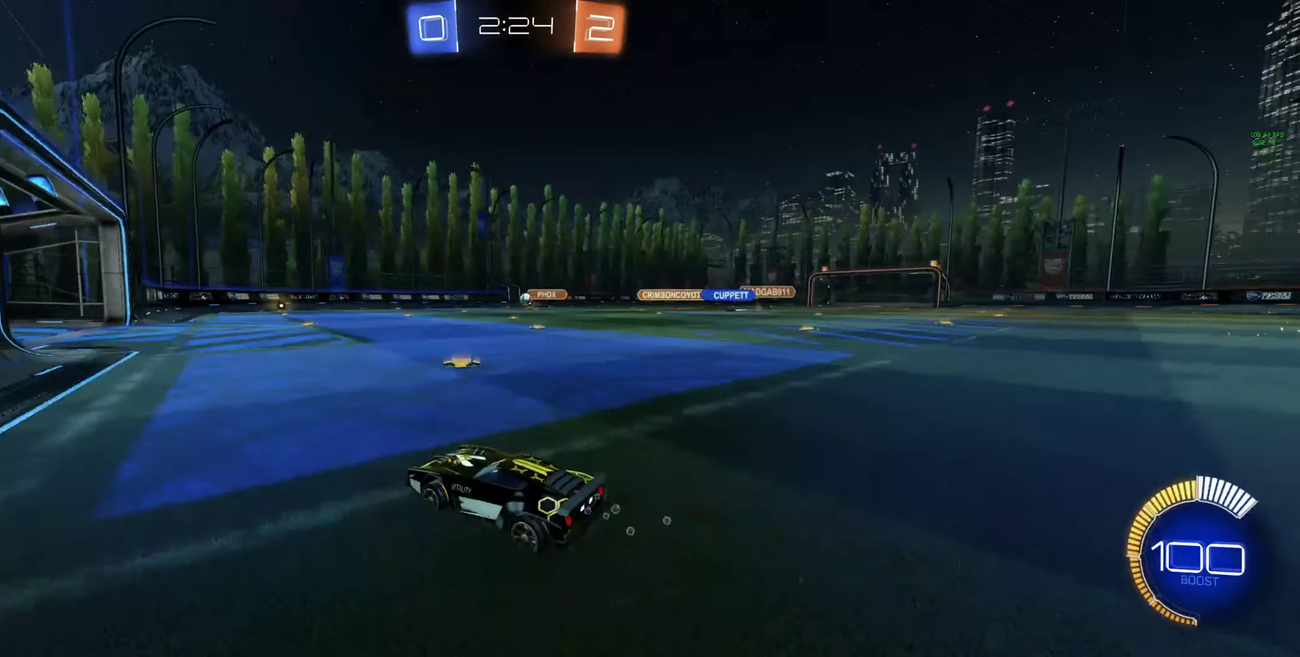
{"buttons": [], "left_stick": "center", "right_stick": "center", "events": [[267, "left_stick", "right"], [333, "R2", "up"], [433, "left_stick", "center"]]}
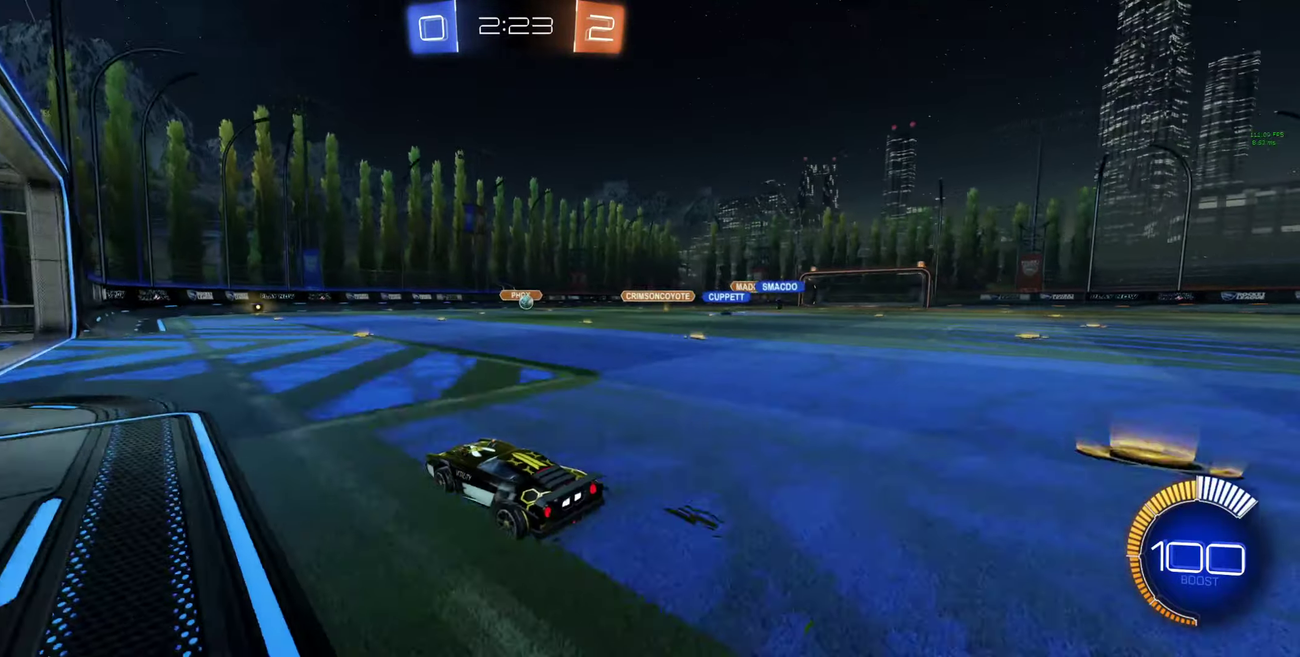
{"buttons": [], "left_stick": "center", "right_stick": "center", "events": [[33, "left_stick", "right"], [267, "left_stick", "center"]]}
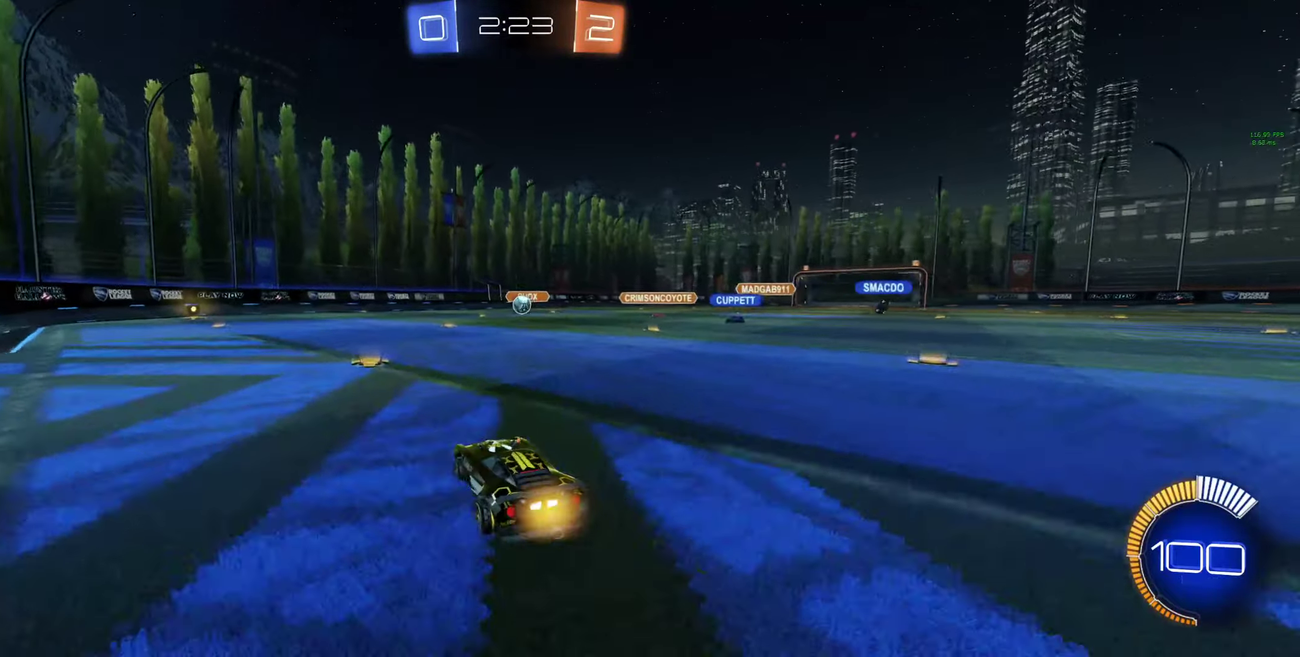
{"buttons": [], "left_stick": "up-left", "right_stick": "center", "events": [[33, "R2", "down"], [100, "R2", "up"], [300, "L2", "down"], [367, "left_stick", "up-left"], [467, "L2", "up"]]}
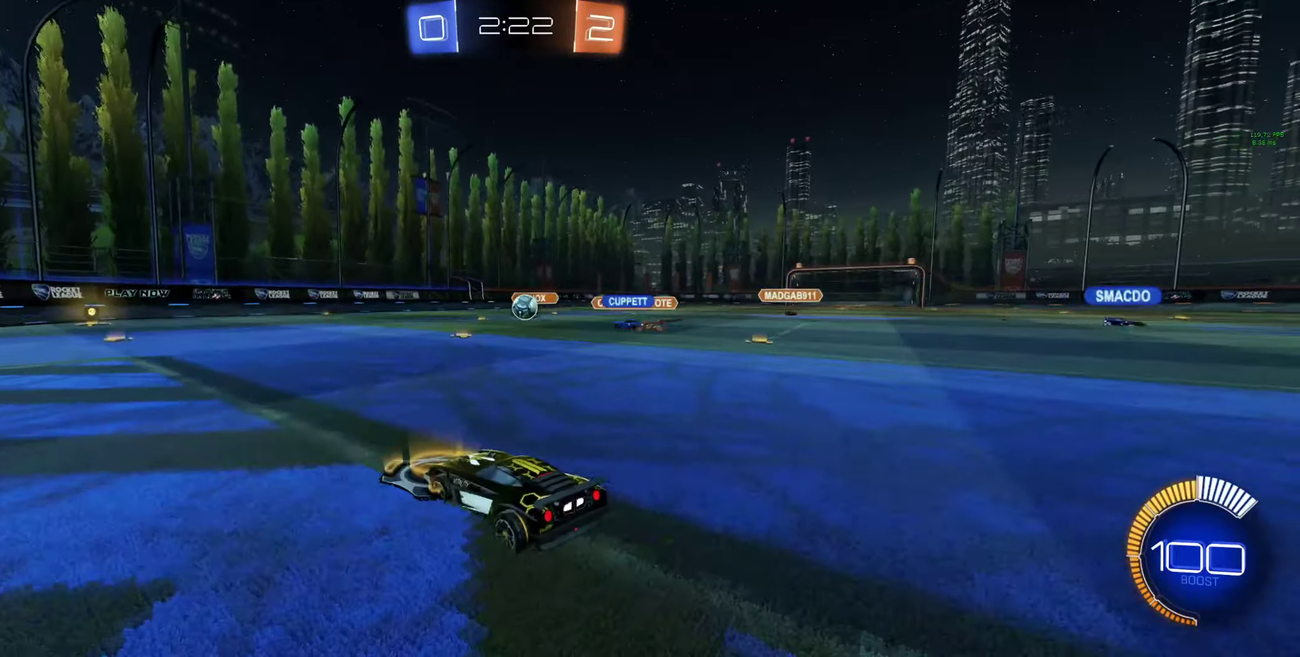
{"buttons": ["L2"], "left_stick": "right", "right_stick": "center", "events": [[33, "R2", "down"], [233, "left_stick", "center"], [400, "left_stick", "right"], [500, "L2", "down"], [500, "R2", "up"]]}
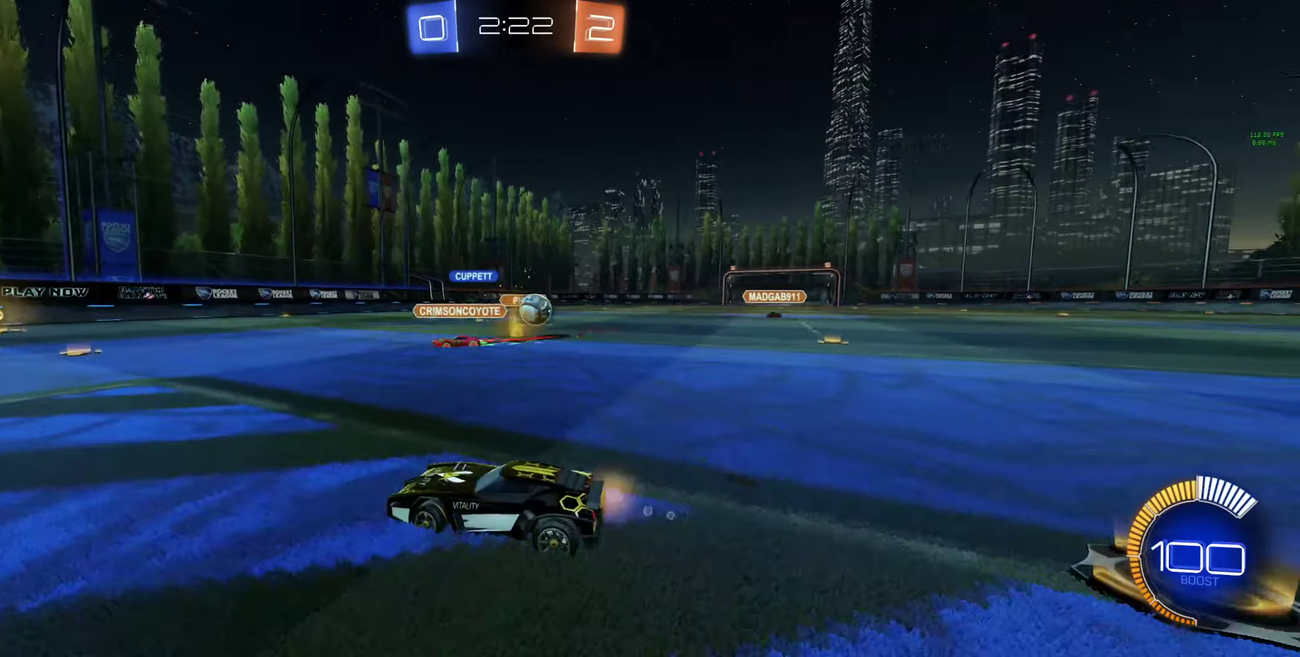
{"buttons": ["L2"], "left_stick": "center", "right_stick": "center", "events": [[100, "left_stick", "down-right"], [167, "left_stick", "center"], [400, "left_stick", "left"], [500, "left_stick", "center"]]}
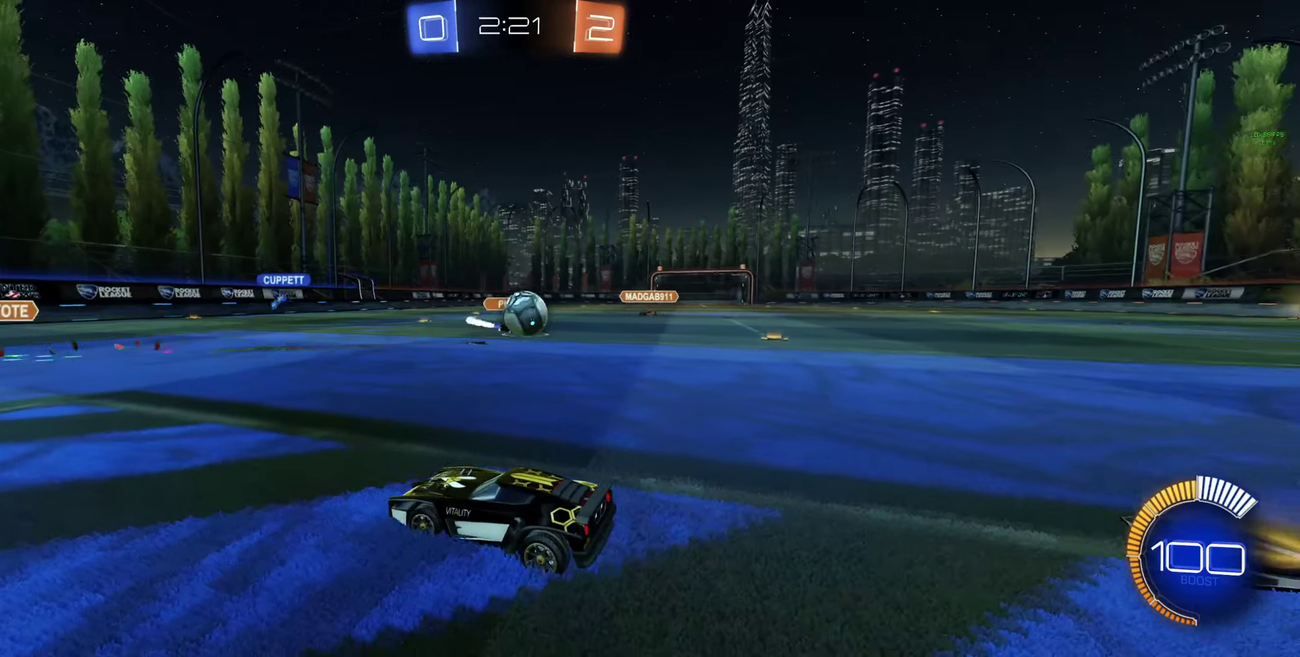
{"buttons": ["R2"], "left_stick": "center", "right_stick": "center", "events": [[200, "left_stick", "right"], [300, "left_stick", "center"], [333, "L2", "up"], [467, "R2", "down"]]}
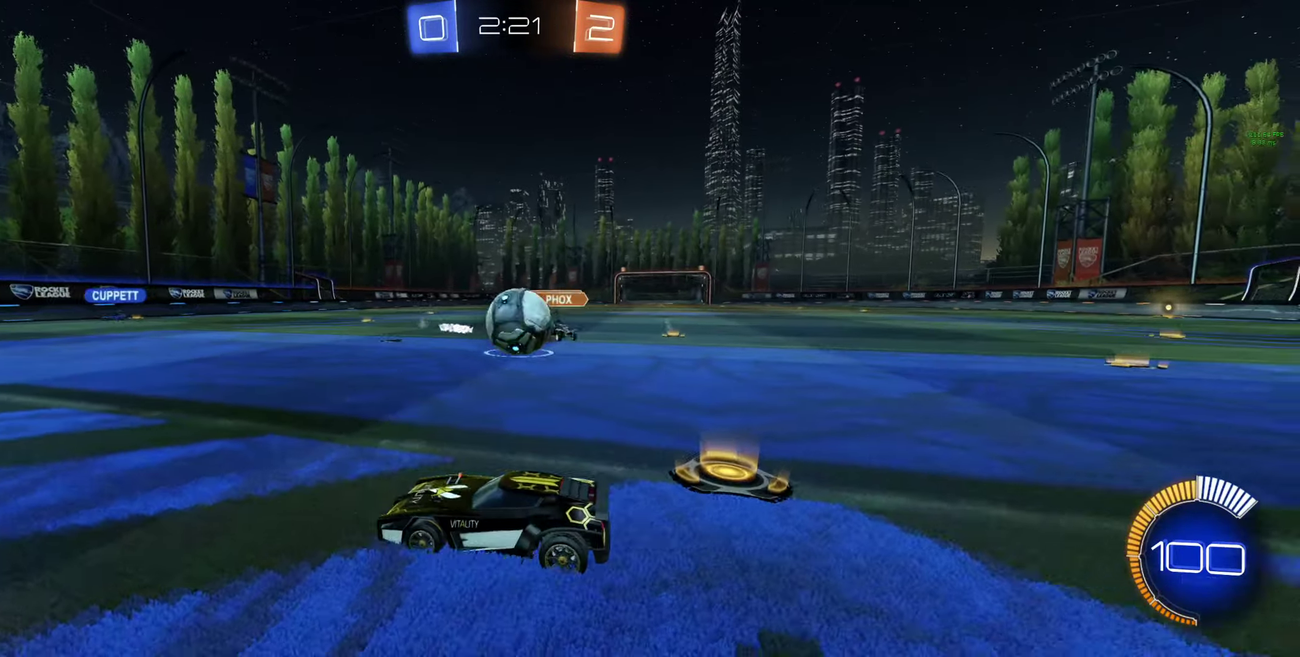
{"buttons": ["A", "L1", "R2"], "left_stick": "up-right", "right_stick": "center", "events": [[200, "left_stick", "right"], [233, "A", "down"], [267, "L1", "down"], [366, "A", "up"], [366, "left_stick", "up-right"], [433, "A", "down"]]}
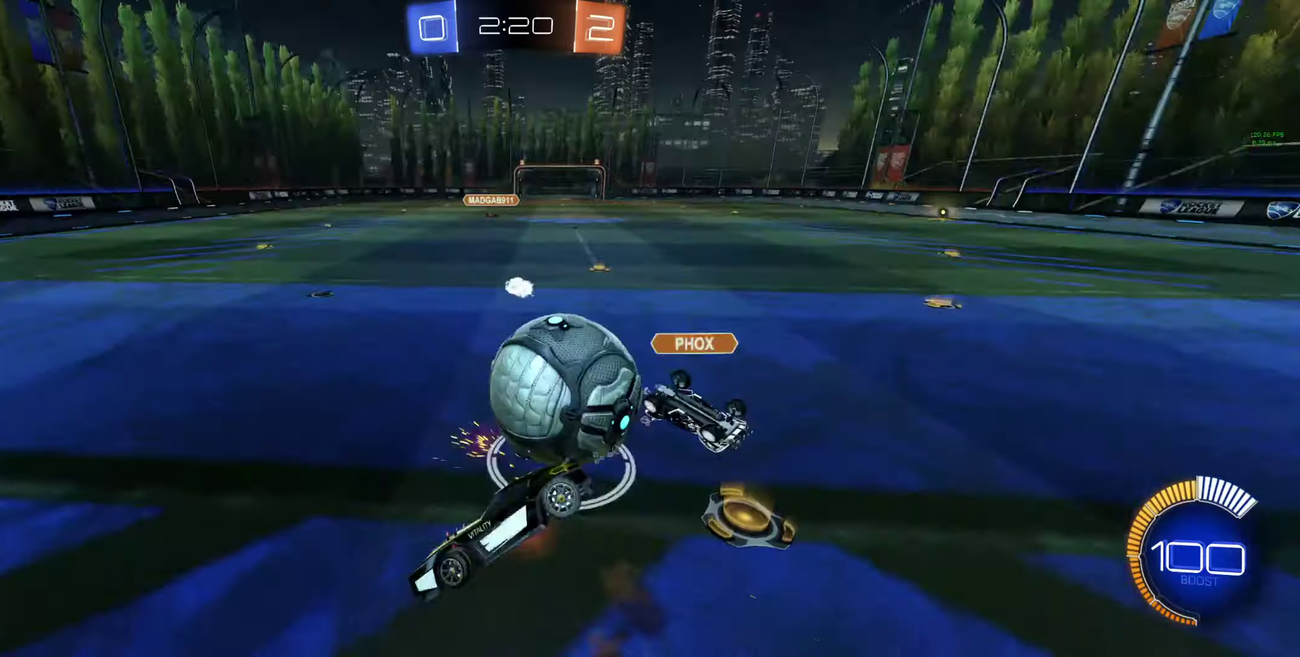
{"buttons": ["R2"], "left_stick": "left", "right_stick": "center", "events": [[33, "A", "up"], [66, "R2", "up"], [233, "L1", "up"], [333, "R2", "down"], [366, "left_stick", "left"]]}
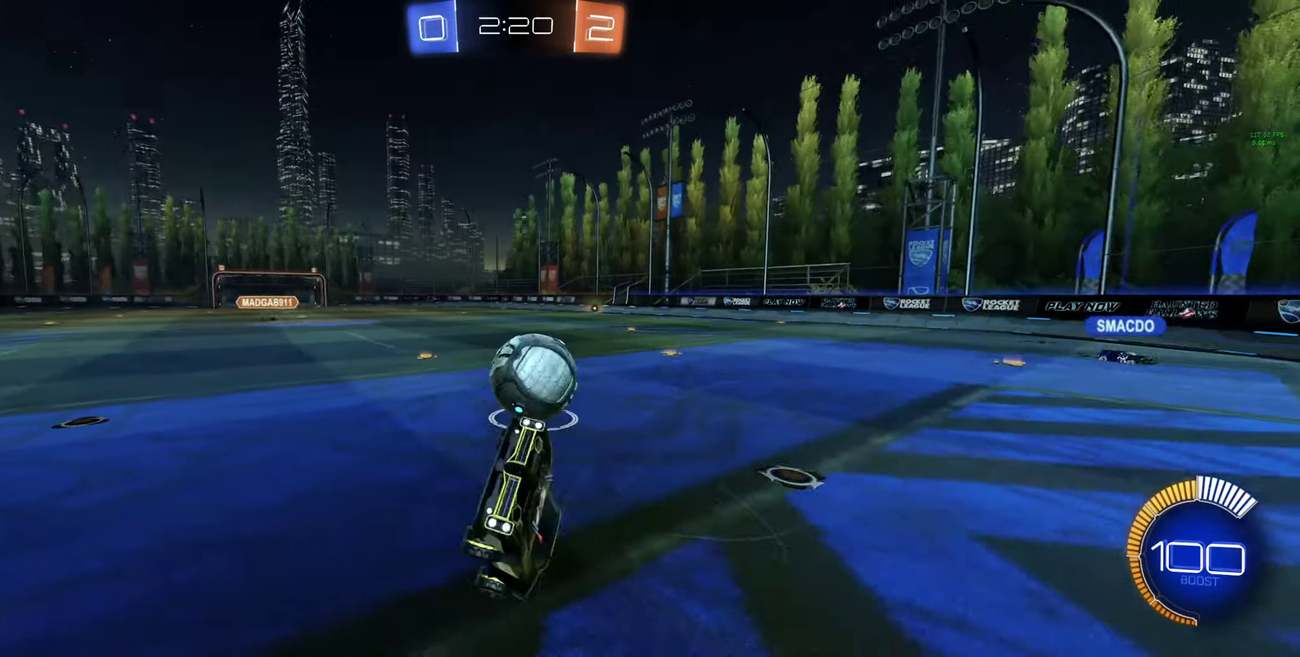
{"buttons": ["R2"], "left_stick": "left", "right_stick": "center", "events": []}
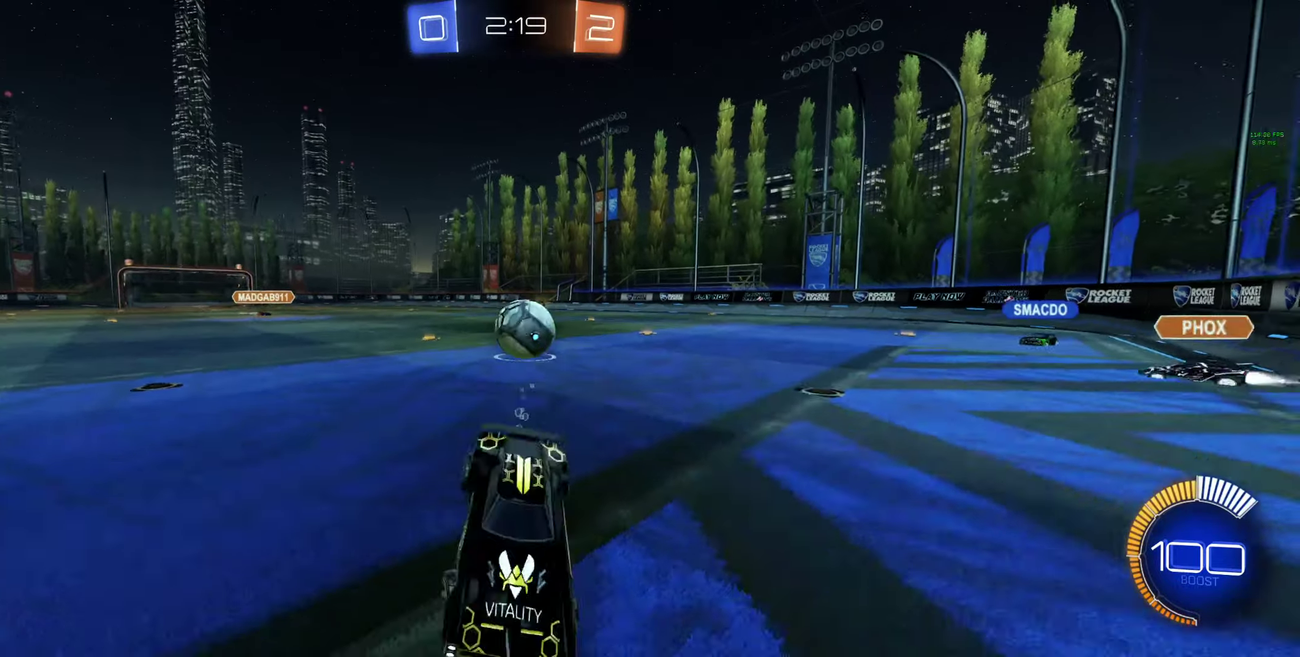
{"buttons": ["R2"], "left_stick": "up-left", "right_stick": "center", "events": [[133, "left_stick", "up-left"]]}
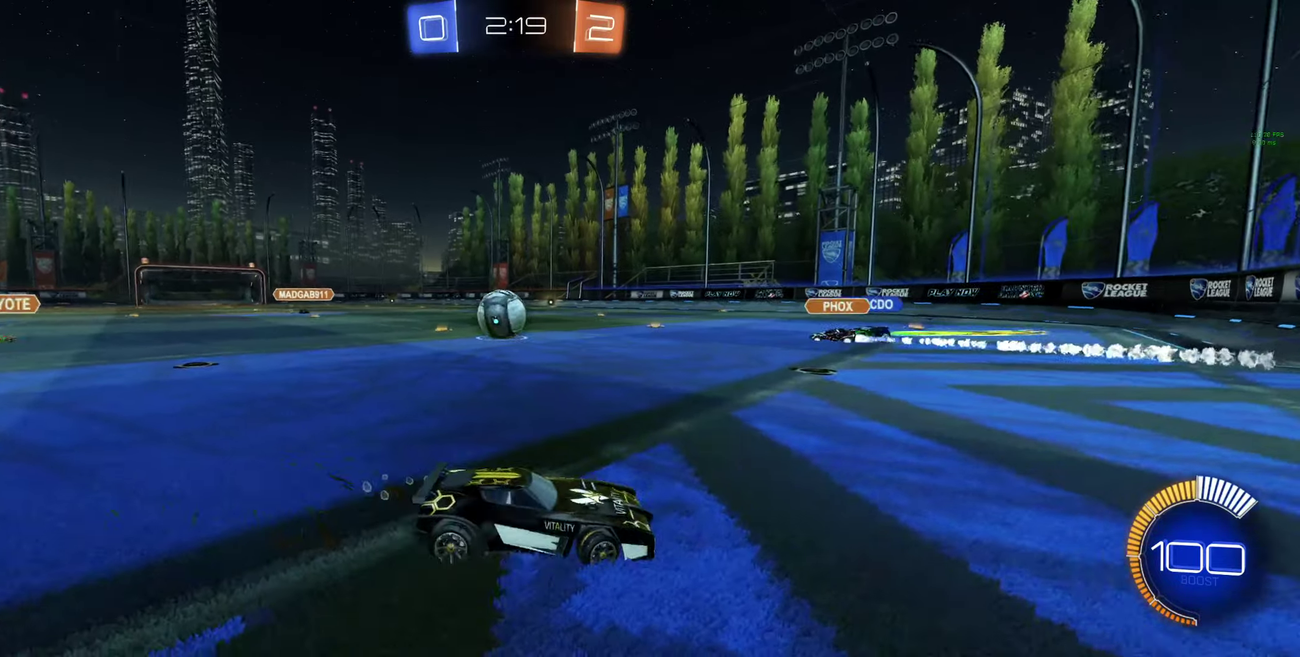
{"buttons": [], "left_stick": "center", "right_stick": "center", "events": [[233, "left_stick", "center"], [500, "R2", "up"]]}
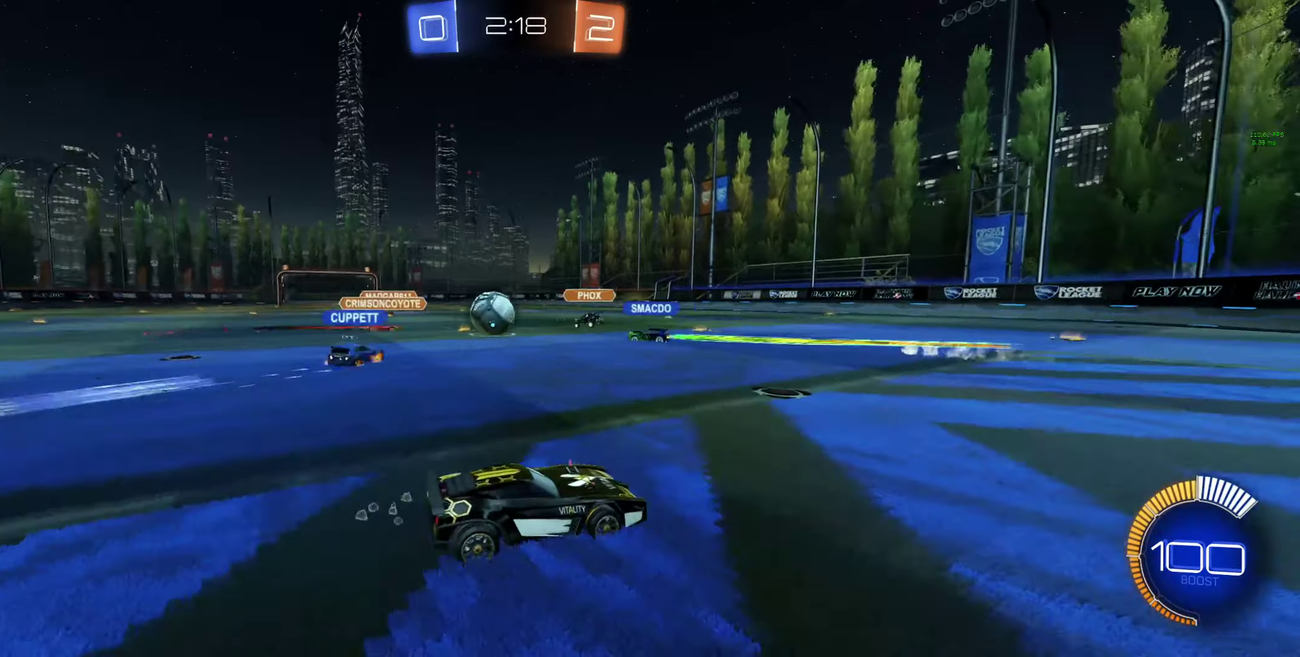
{"buttons": [], "left_stick": "center", "right_stick": "center"}
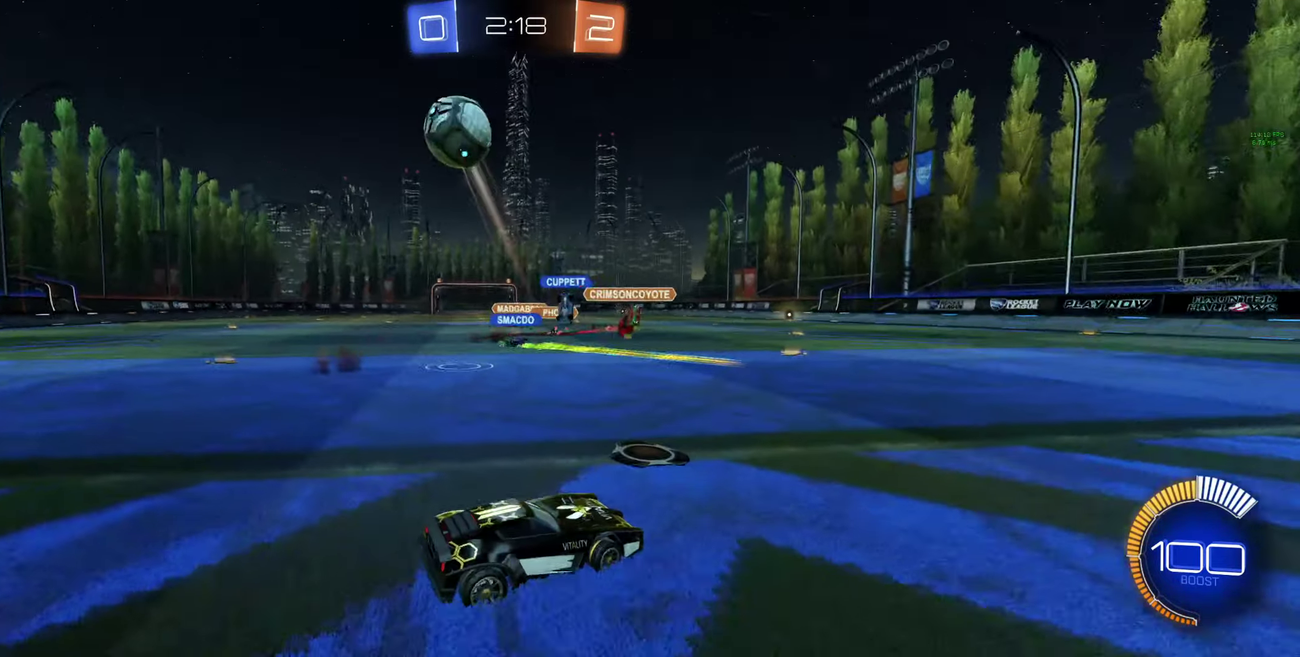
{"buttons": ["R2"], "left_stick": "up-left", "right_stick": "center", "events": [[66, "left_stick", "left"], [200, "L1", "down"], [233, "R2", "down"], [233, "left_stick", "up-left"], [266, "L1", "up"], [366, "L1", "down"], [466, "L1", "up"]]}
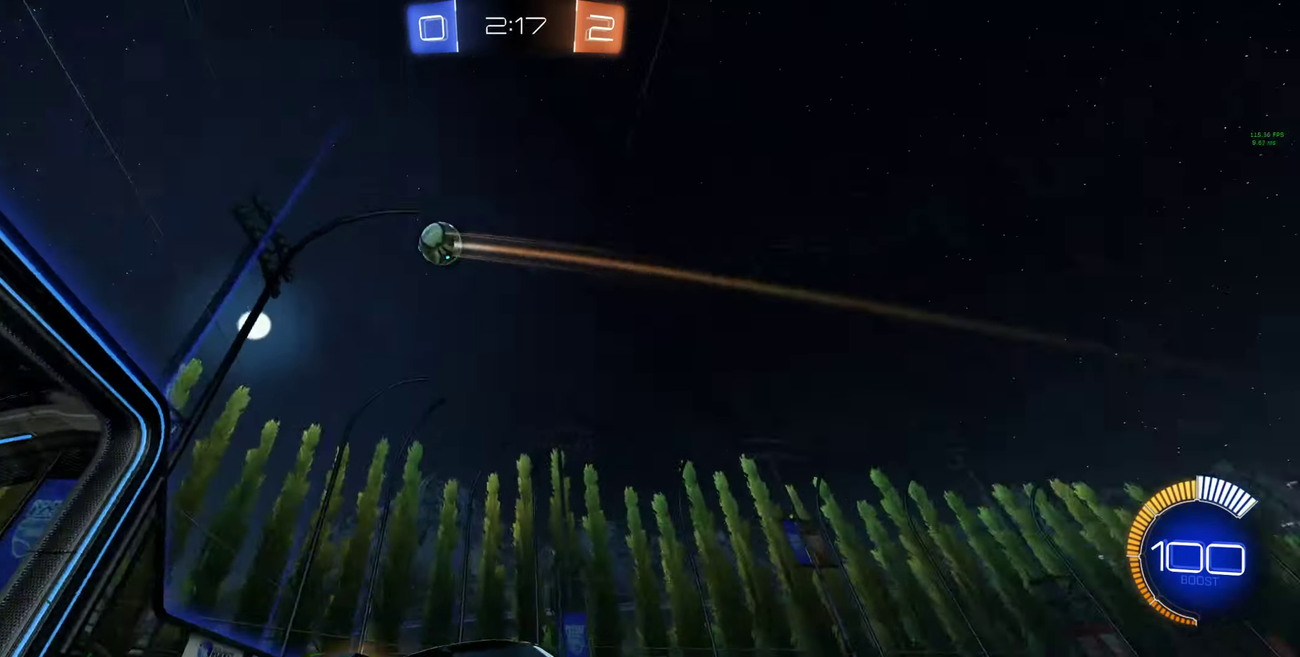
{"buttons": ["R2"], "left_stick": "up-left", "right_stick": "center", "events": [[33, "L1", "down"], [100, "L1", "up"]]}
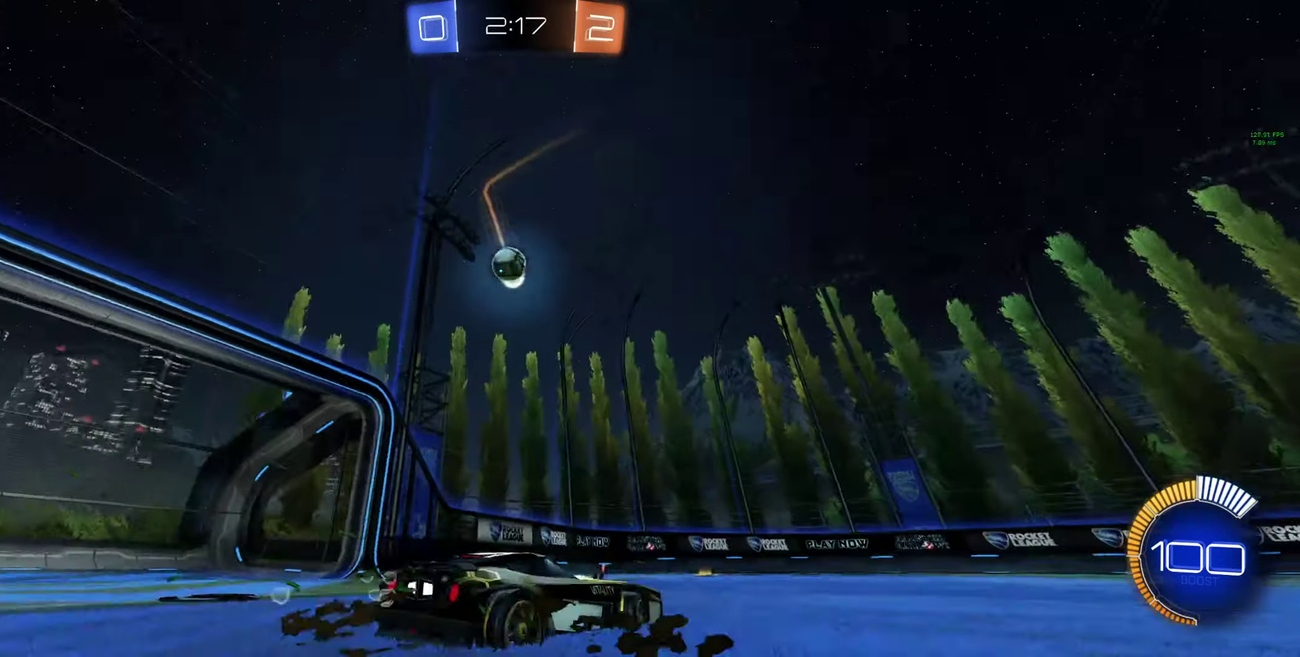
{"buttons": ["B", "R2"], "left_stick": "center", "right_stick": "center", "events": [[333, "B", "down"], [333, "left_stick", "center"]]}
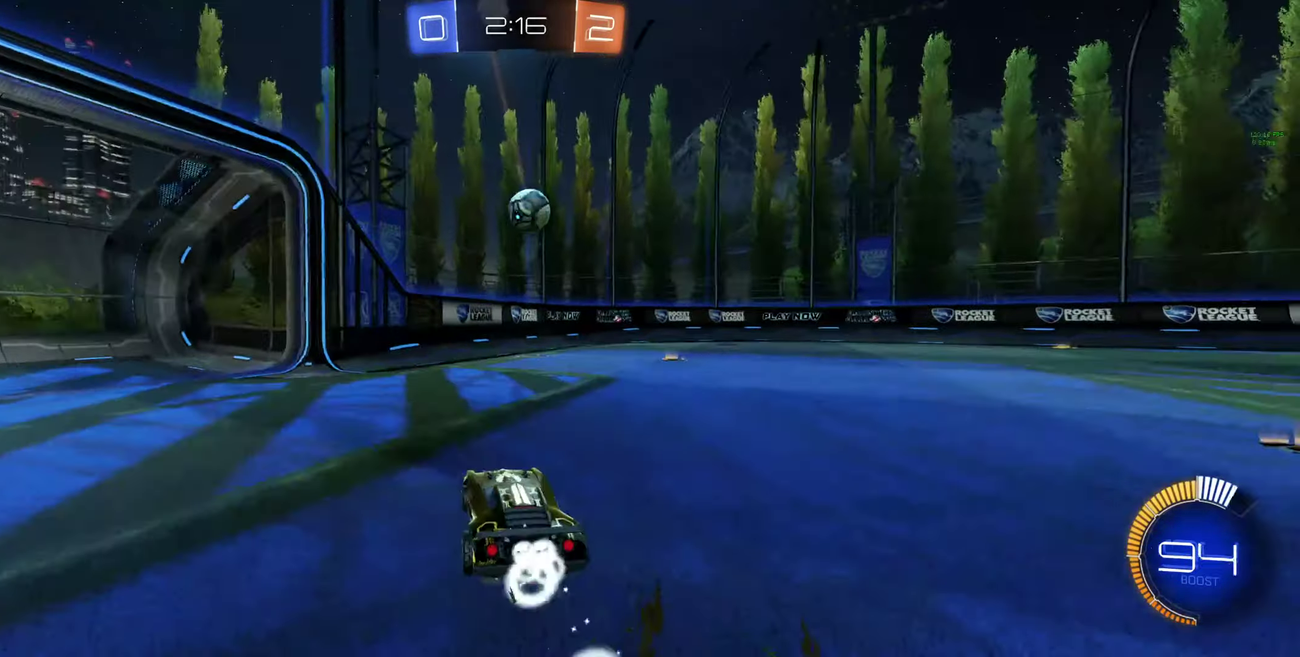
{"buttons": ["R2"], "left_stick": "right", "right_stick": "center", "events": [[166, "left_stick", "up-left"], [266, "left_stick", "center"], [466, "B", "up"], [466, "left_stick", "right"]]}